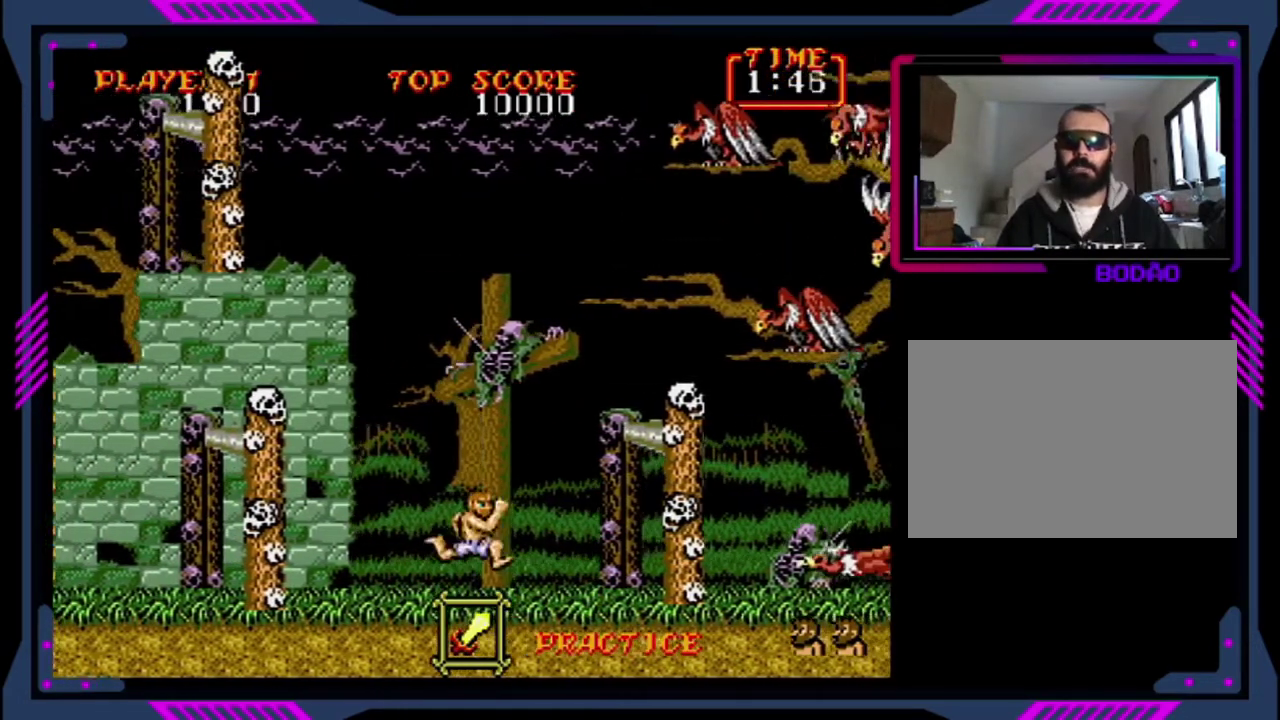
Gameplay with a controller (PlayStation layout); each line is a JSON object with the inputs held at the frame after it. "events" lists button and stick changes between this image and that frame as [ms after this image, input, new state], when the widget could be followed in between. This overlay highlights the sticks when they move; stick clicks (L3 R3) are not distinguishable. Not read: L3 R3 right_stick.
{"buttons": ["SQUARE"], "left_stick": "center", "events": [[320, "DPAD_RIGHT", "up"], [400, "SQUARE", "down"]]}
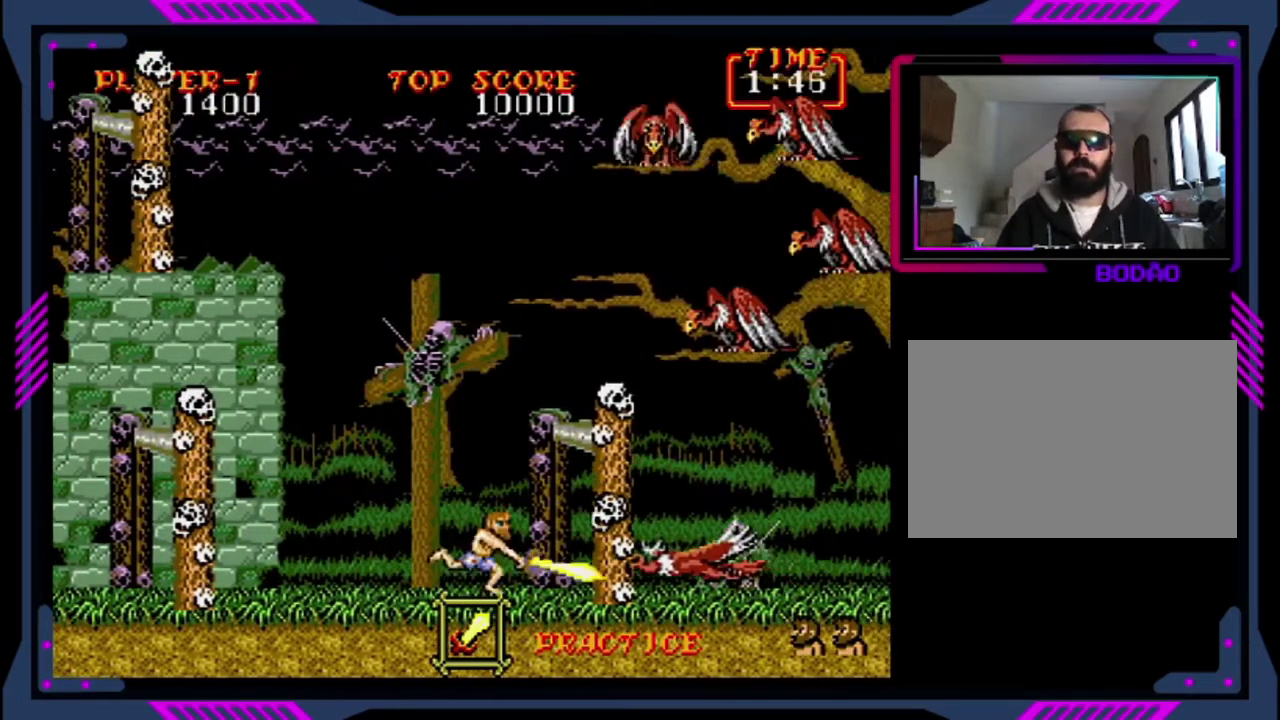
{"buttons": [], "left_stick": "center", "events": [[80, "SQUARE", "up"], [120, "SQUARE", "down"], [240, "SQUARE", "up"], [280, "SQUARE", "down"], [360, "SQUARE", "up"], [440, "SQUARE", "down"], [520, "SQUARE", "up"]]}
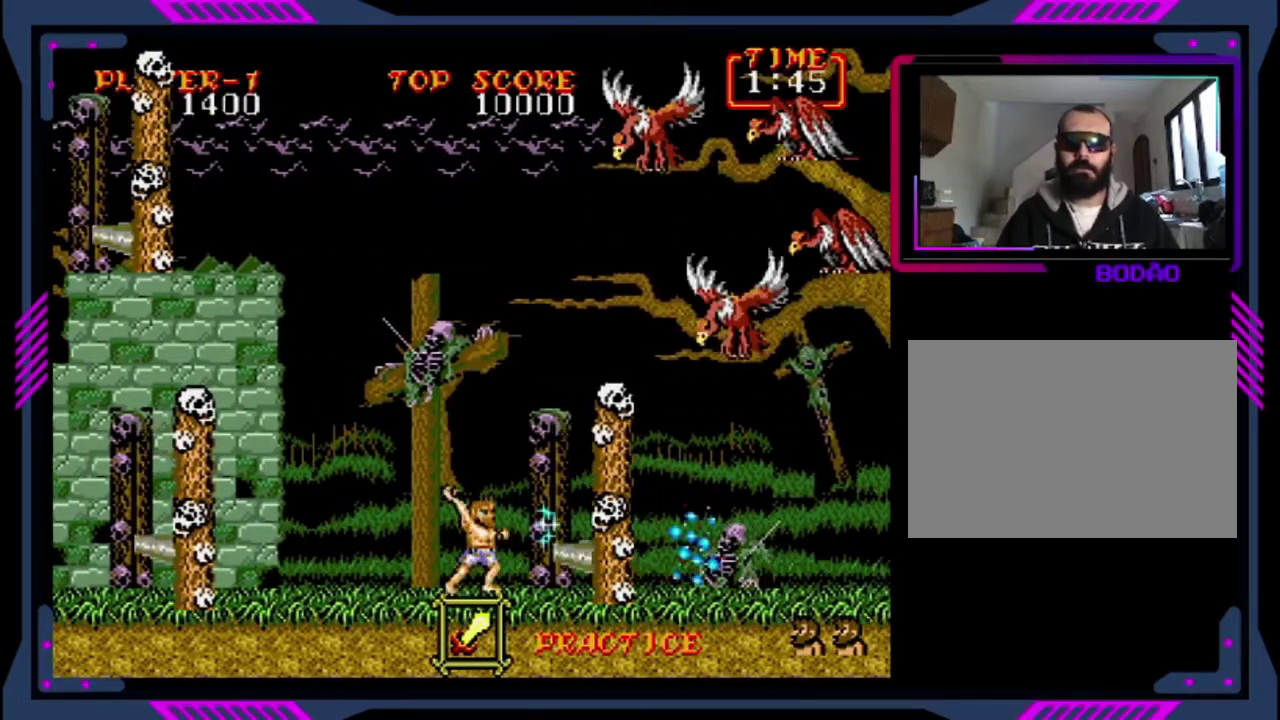
{"buttons": [], "left_stick": "center", "events": [[40, "SQUARE", "down"], [120, "SQUARE", "up"], [160, "SQUARE", "down"], [280, "SQUARE", "up"]]}
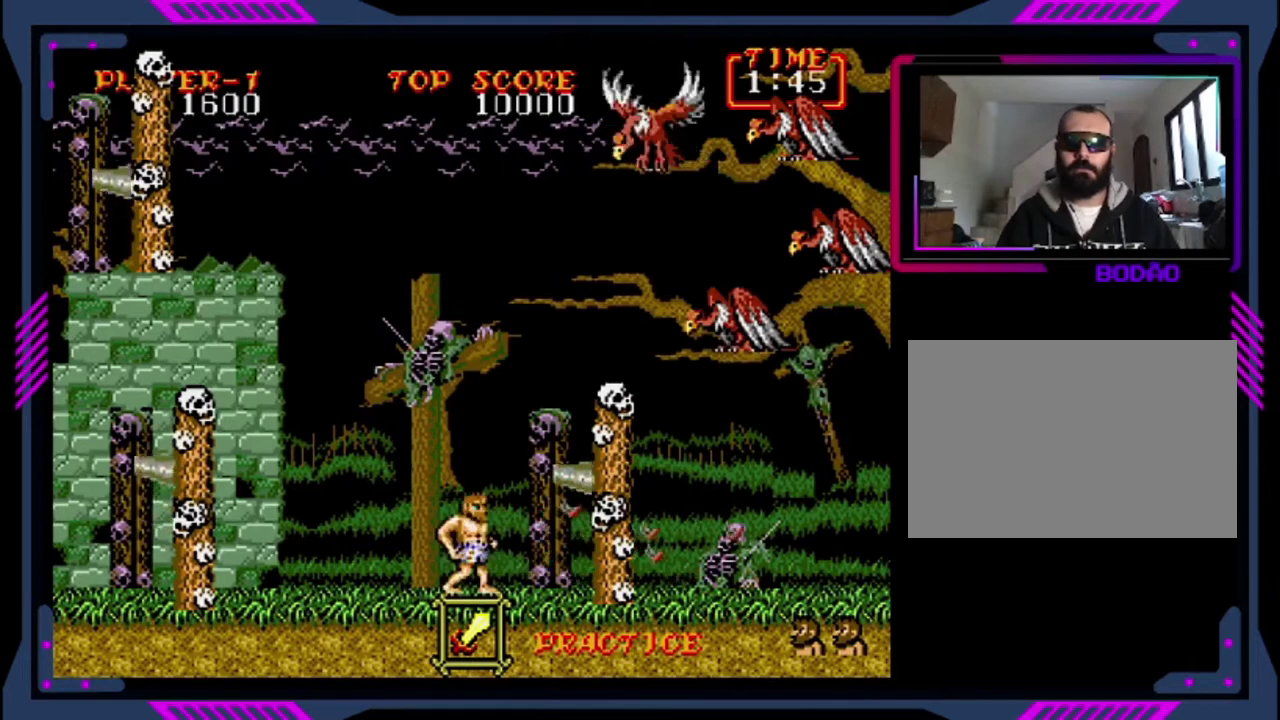
{"buttons": ["DPAD_RIGHT"], "left_stick": "center", "events": [[80, "DPAD_RIGHT", "down"]]}
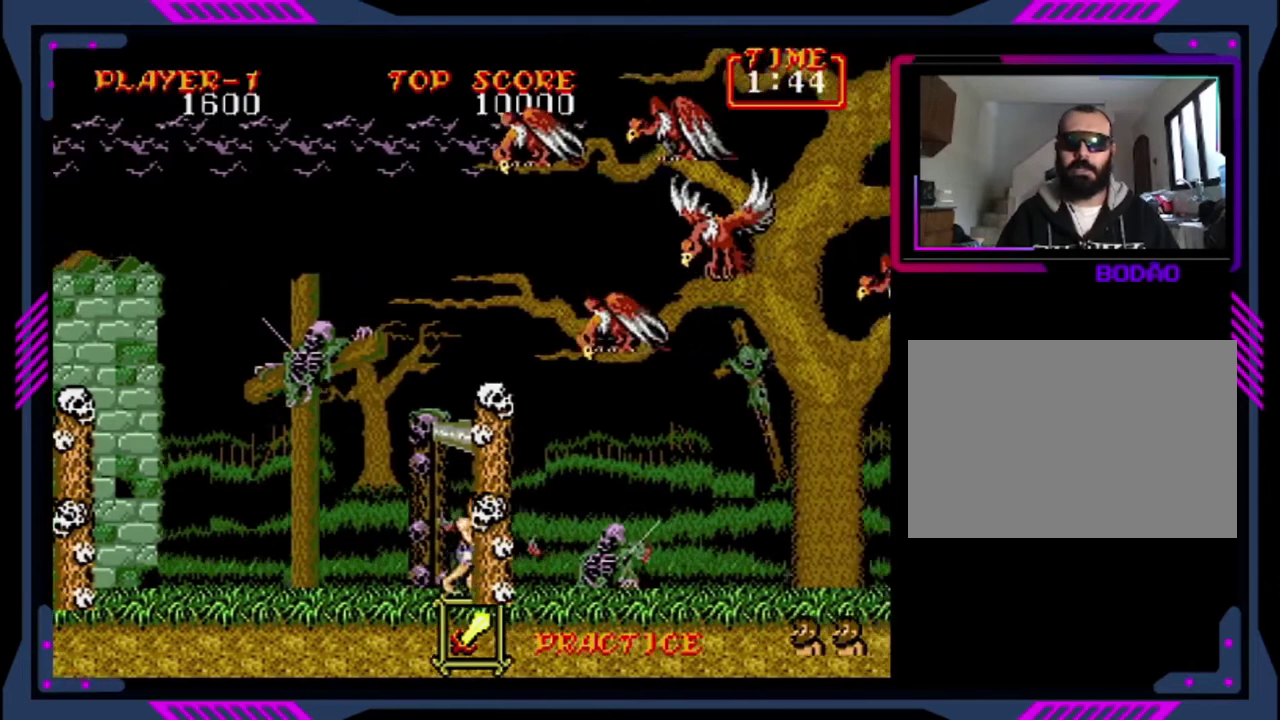
{"buttons": ["DPAD_RIGHT"], "left_stick": "center", "events": []}
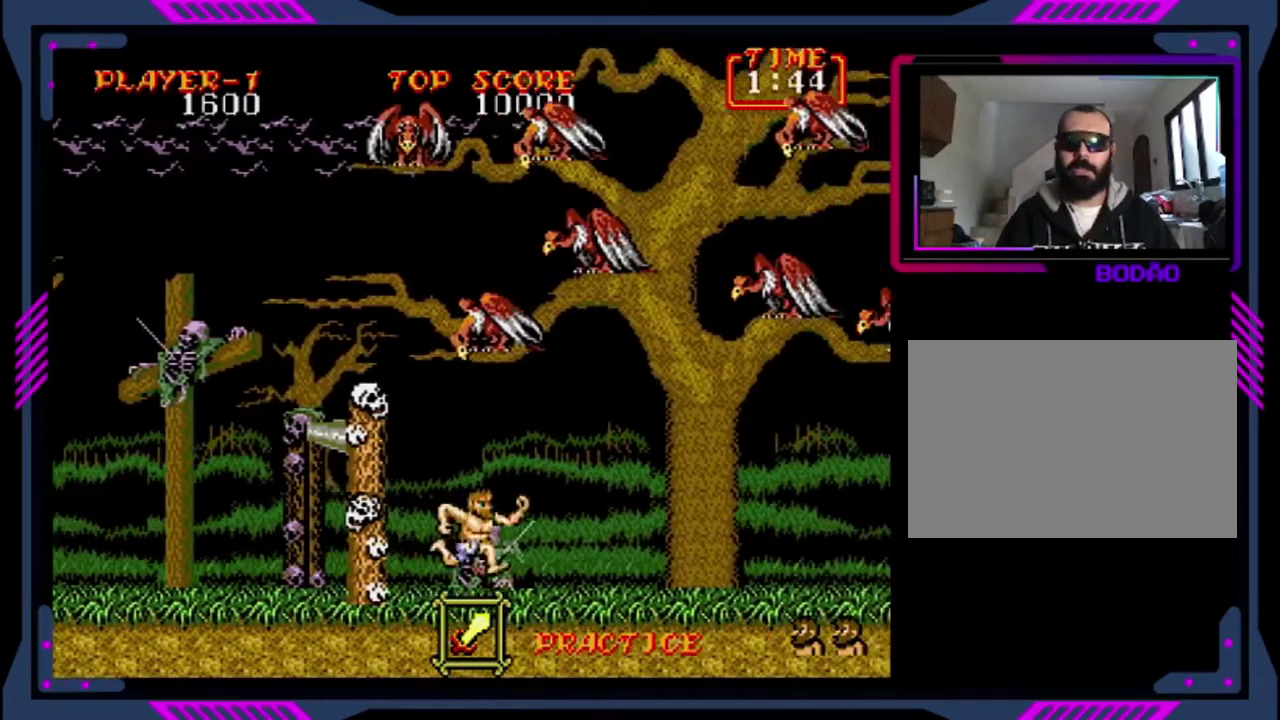
{"buttons": ["DPAD_UP"], "left_stick": "center", "events": [[80, "CROSS", "down"], [80, "DPAD_RIGHT", "up"], [80, "DPAD_UP", "down"], [200, "SQUARE", "down"], [240, "CROSS", "up"], [400, "SQUARE", "up"]]}
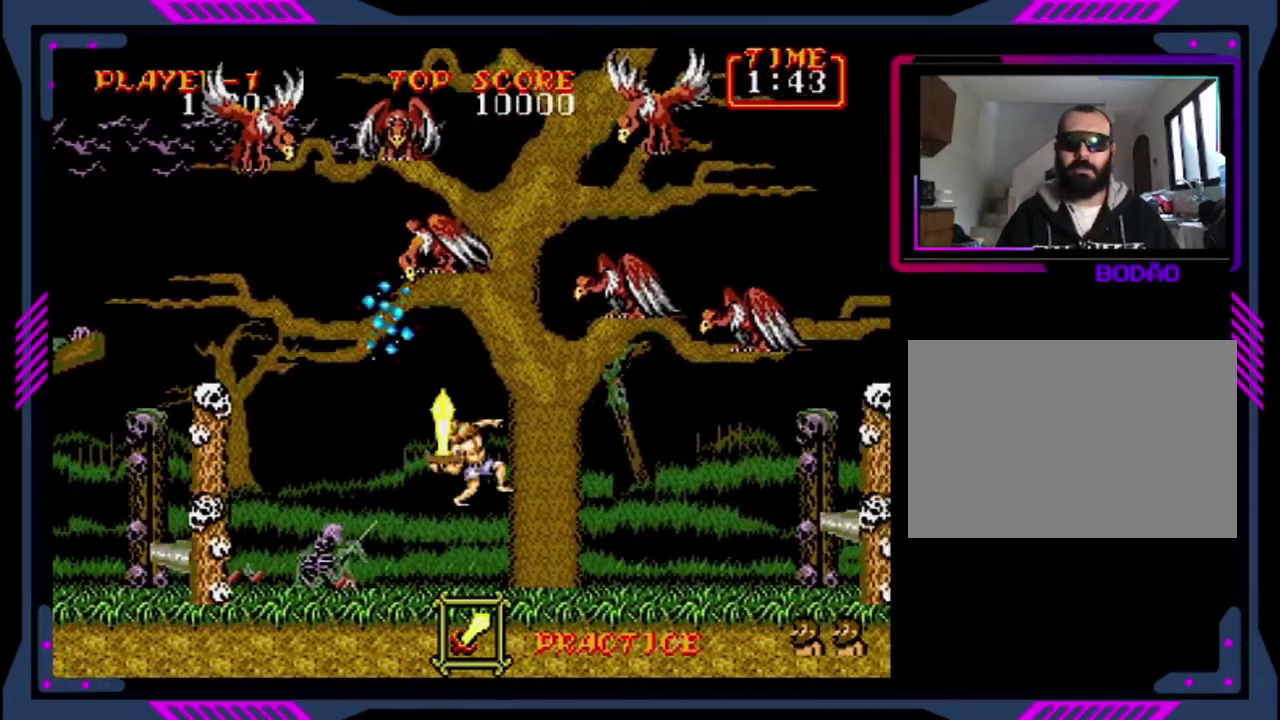
{"buttons": [], "left_stick": "center", "events": [[200, "SQUARE", "down"], [360, "DPAD_UP", "up"], [360, "SQUARE", "up"]]}
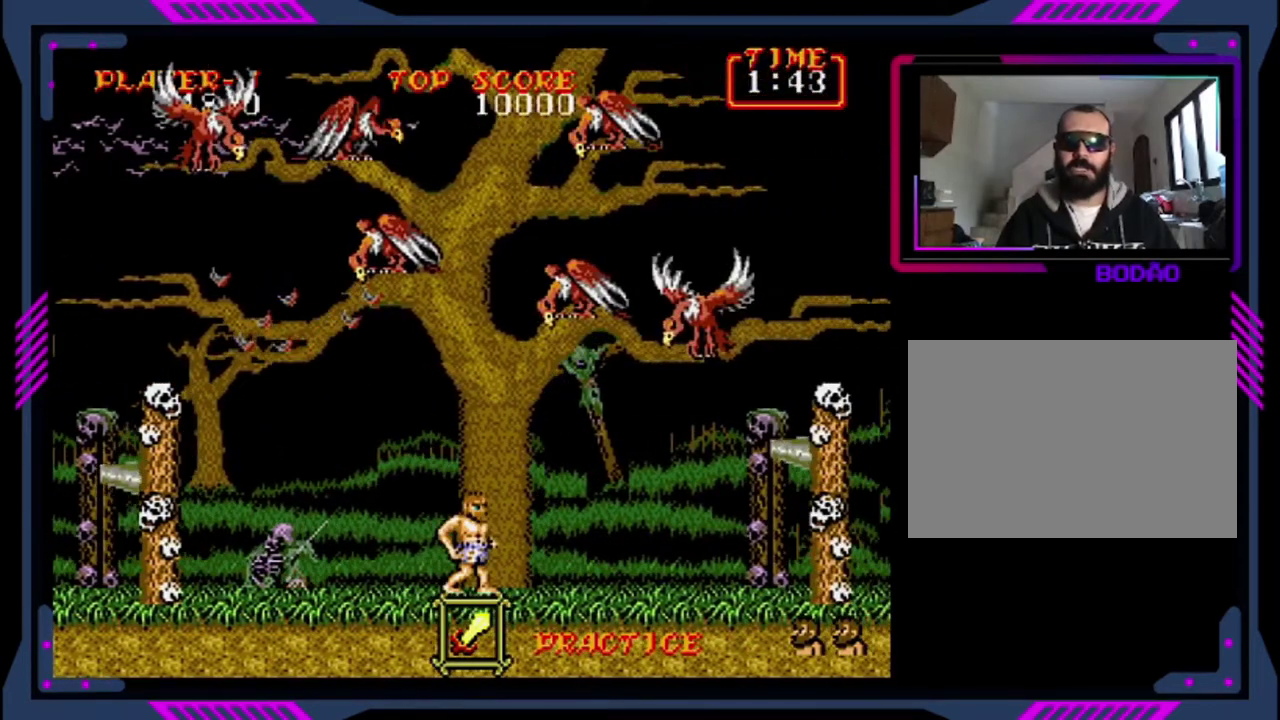
{"buttons": ["CROSS", "SQUARE", "DPAD_UP"], "left_stick": "center", "events": [[200, "DPAD_RIGHT", "down"], [320, "DPAD_RIGHT", "up"], [320, "DPAD_UP", "down"], [360, "CROSS", "down"], [480, "SQUARE", "down"]]}
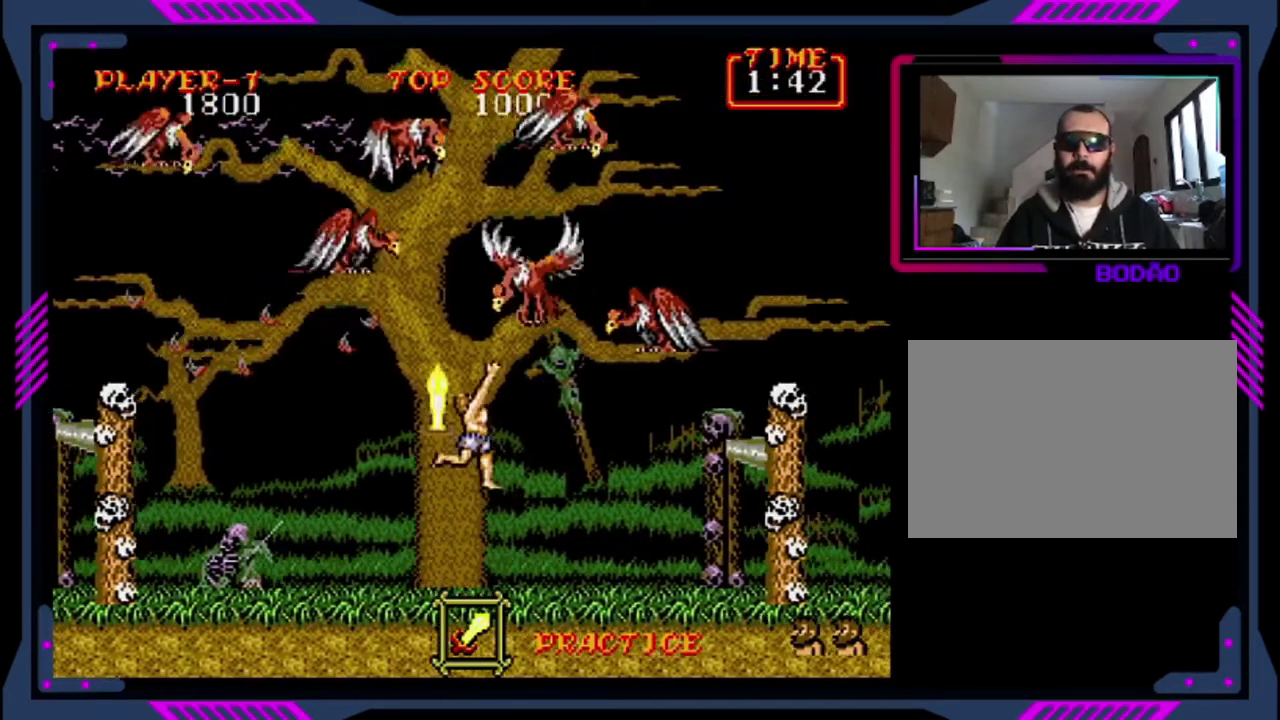
{"buttons": ["DPAD_UP"], "left_stick": "center", "events": [[40, "CROSS", "up"], [40, "SQUARE", "up"], [160, "SQUARE", "down"], [440, "SQUARE", "up"]]}
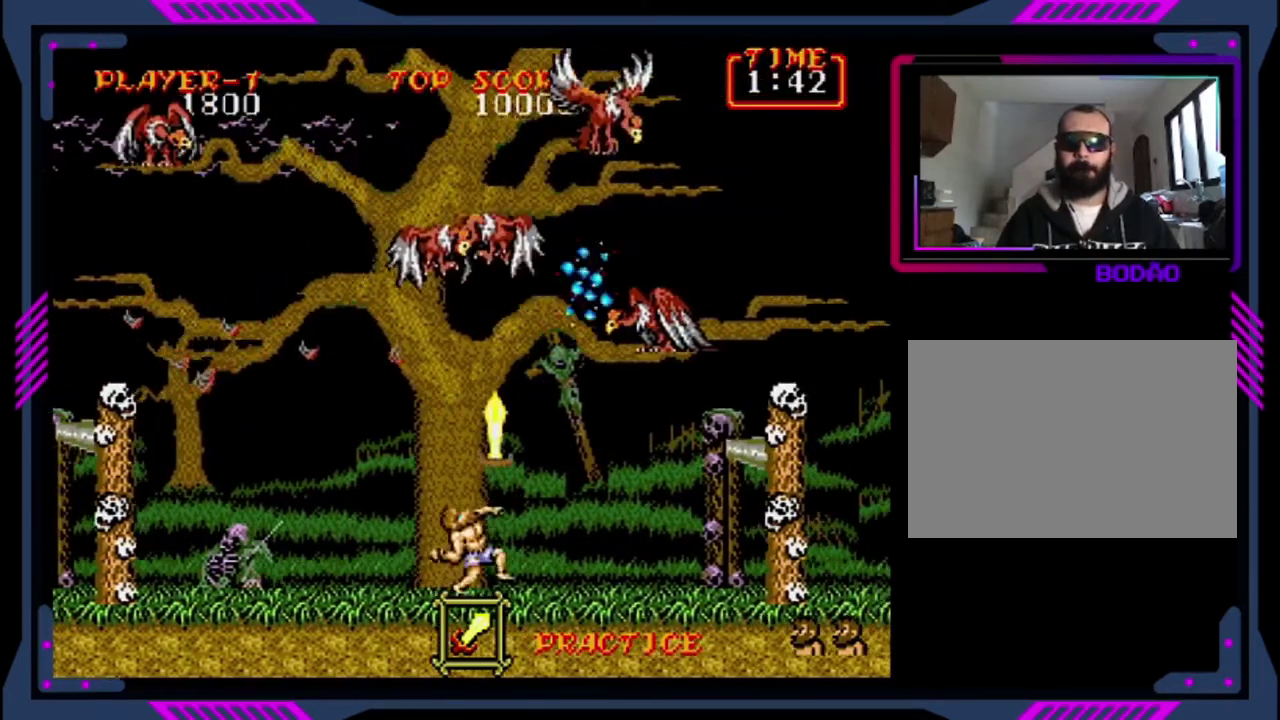
{"buttons": ["SQUARE", "DPAD_UP"], "left_stick": "center", "events": [[440, "SQUARE", "down"]]}
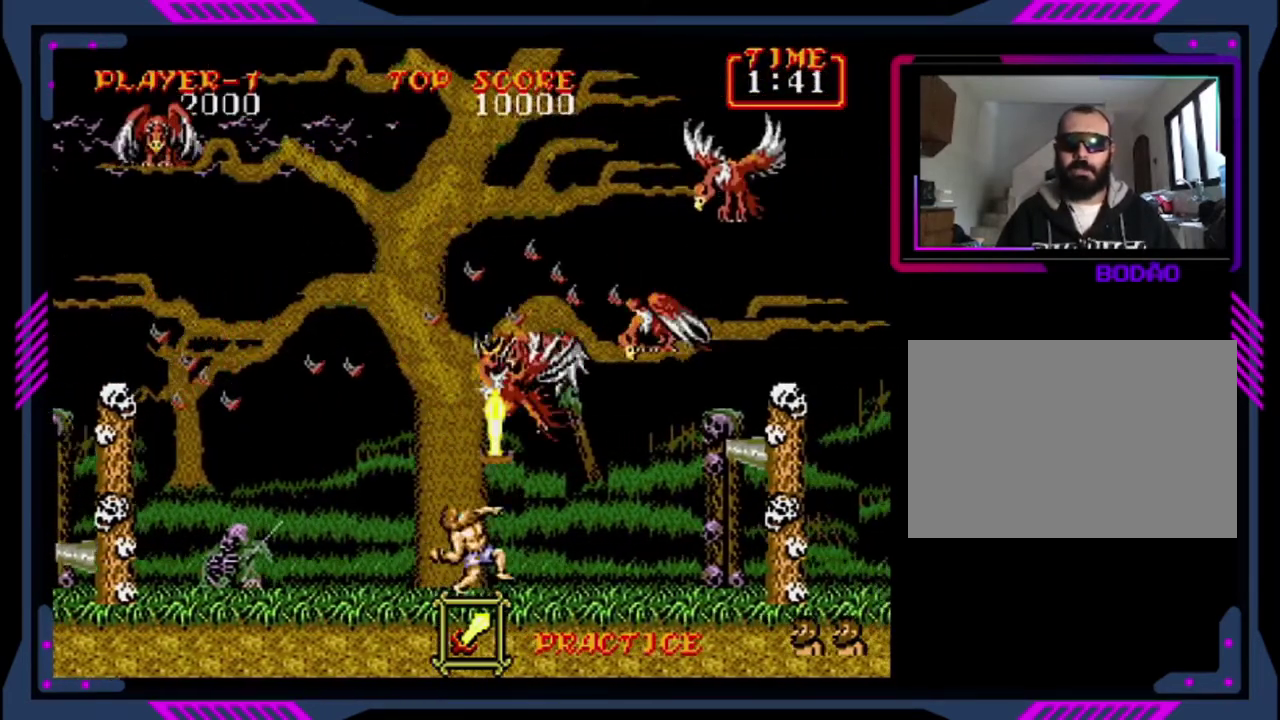
{"buttons": ["DPAD_UP"], "left_stick": "center", "events": [[80, "SQUARE", "up"], [280, "SQUARE", "down"], [440, "SQUARE", "up"]]}
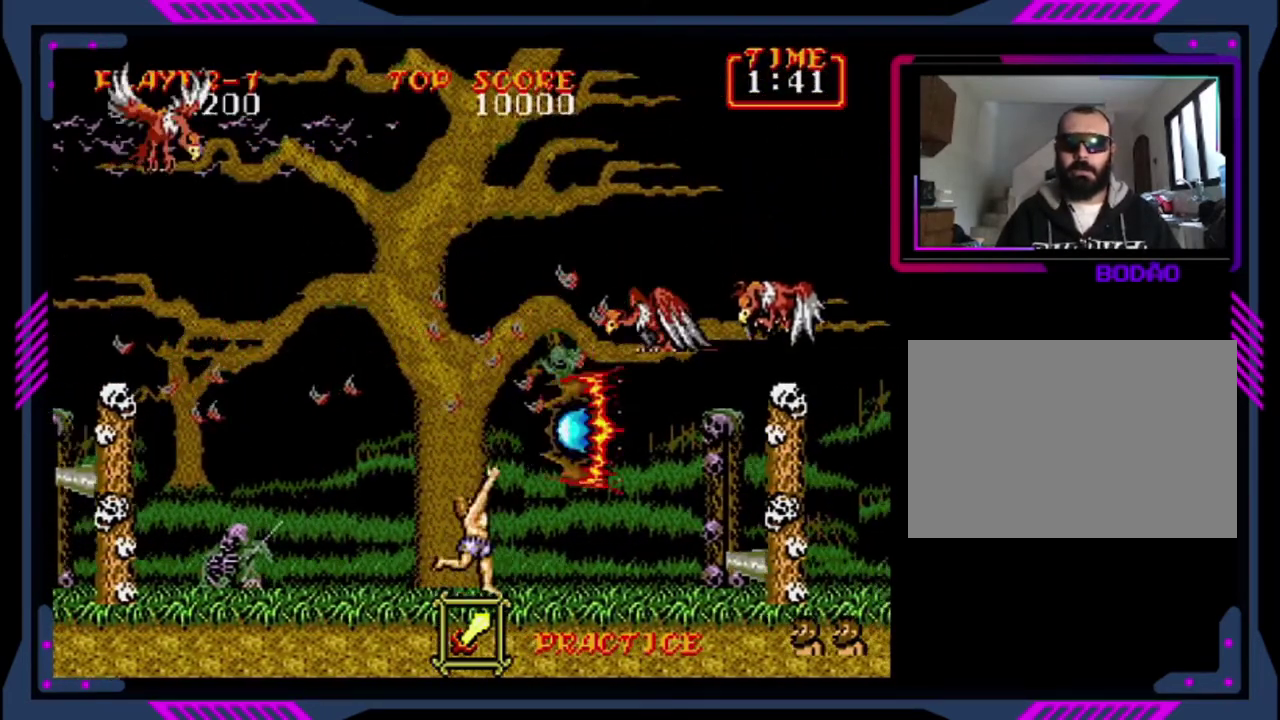
{"buttons": ["DPAD_RIGHT"], "left_stick": "center", "events": [[80, "DPAD_UP", "up"], [120, "SQUARE", "down"], [200, "SQUARE", "up"], [480, "DPAD_RIGHT", "down"]]}
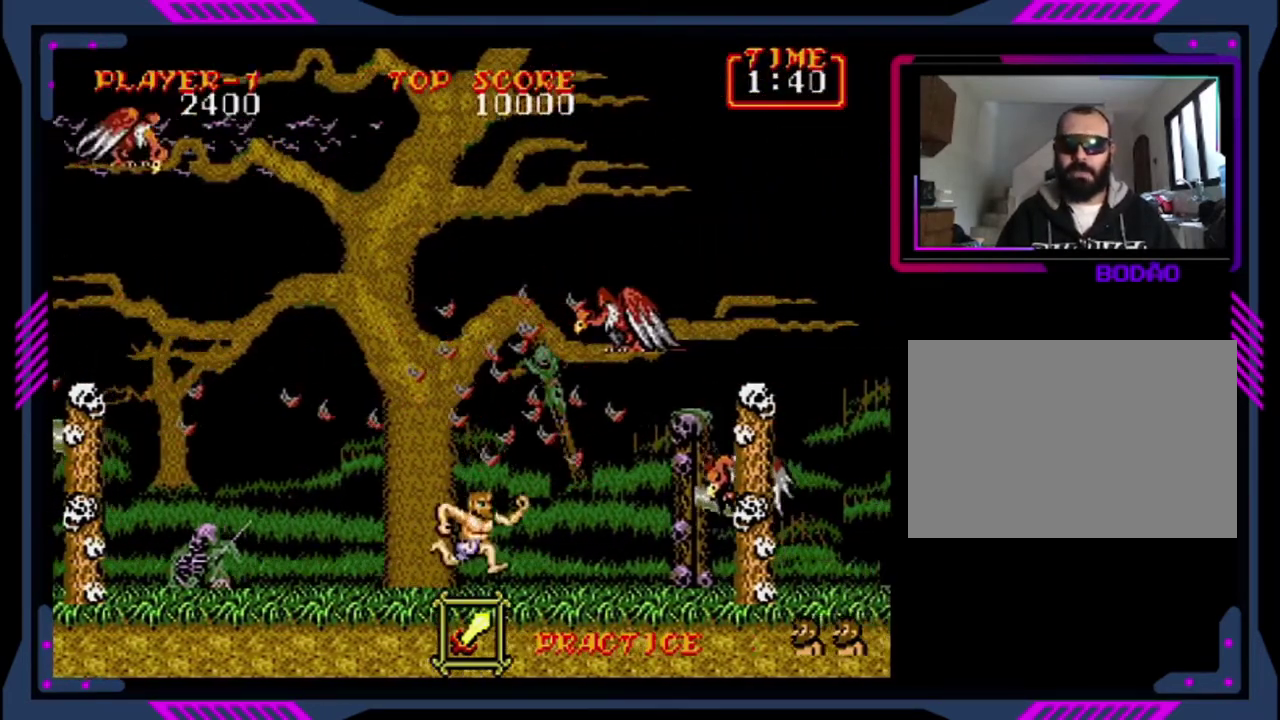
{"buttons": ["SQUARE"], "left_stick": "center", "events": [[280, "DPAD_RIGHT", "up"], [280, "SQUARE", "down"], [400, "SQUARE", "up"], [480, "SQUARE", "down"]]}